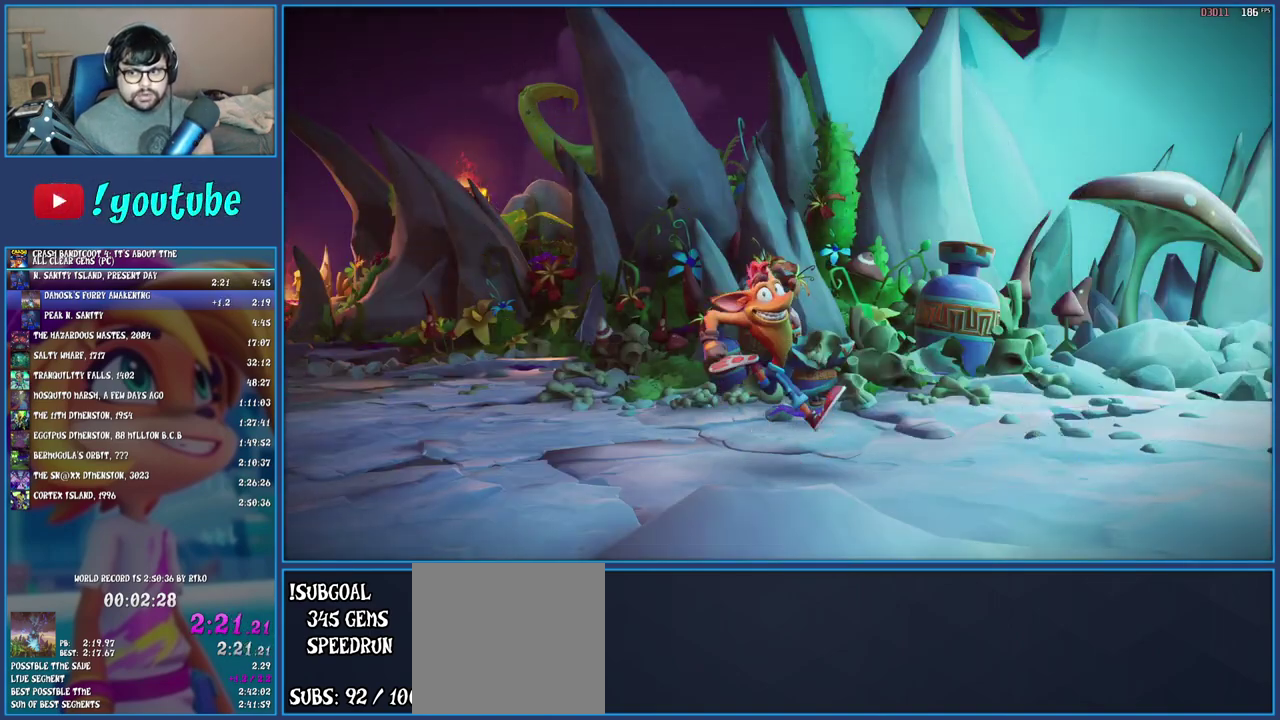
Gameplay with a controller (PlayStation layout); each line is a JSON object with the inputs held at the frame after it. "events" lists button and stick changes between this image and that frame as [ms after this image, input, new state], when the widget could be followed in between. Not read: L3 R3.
{"buttons": ["TRIANGLE"], "left_stick": "center", "right_stick": "center", "events": [[17, "TRIANGLE", "down"], [83, "TRIANGLE", "up"], [183, "TRIANGLE", "down"], [267, "TRIANGLE", "up"], [333, "TRIANGLE", "down"], [417, "TRIANGLE", "up"], [483, "TRIANGLE", "down"]]}
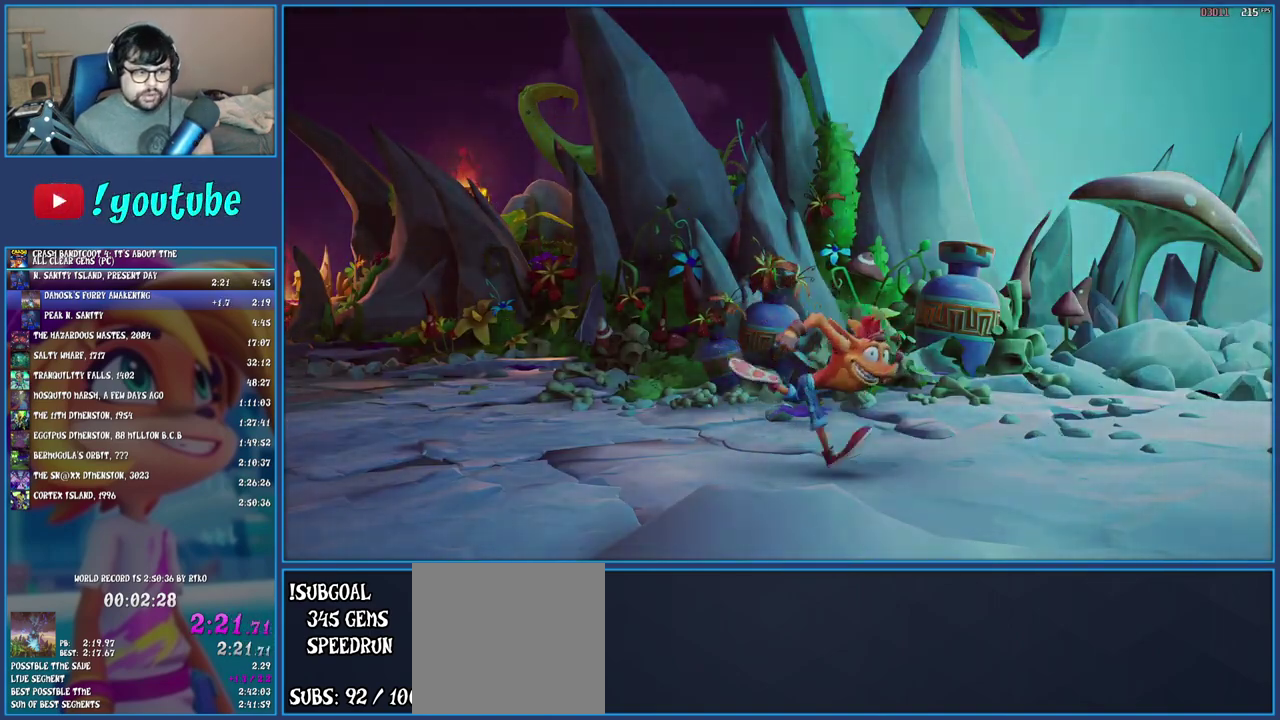
{"buttons": ["TRIANGLE"], "left_stick": "center", "right_stick": "center", "events": [[67, "TRIANGLE", "up"], [150, "TRIANGLE", "down"], [250, "TRIANGLE", "up"], [333, "TRIANGLE", "down"], [417, "TRIANGLE", "up"], [500, "TRIANGLE", "down"]]}
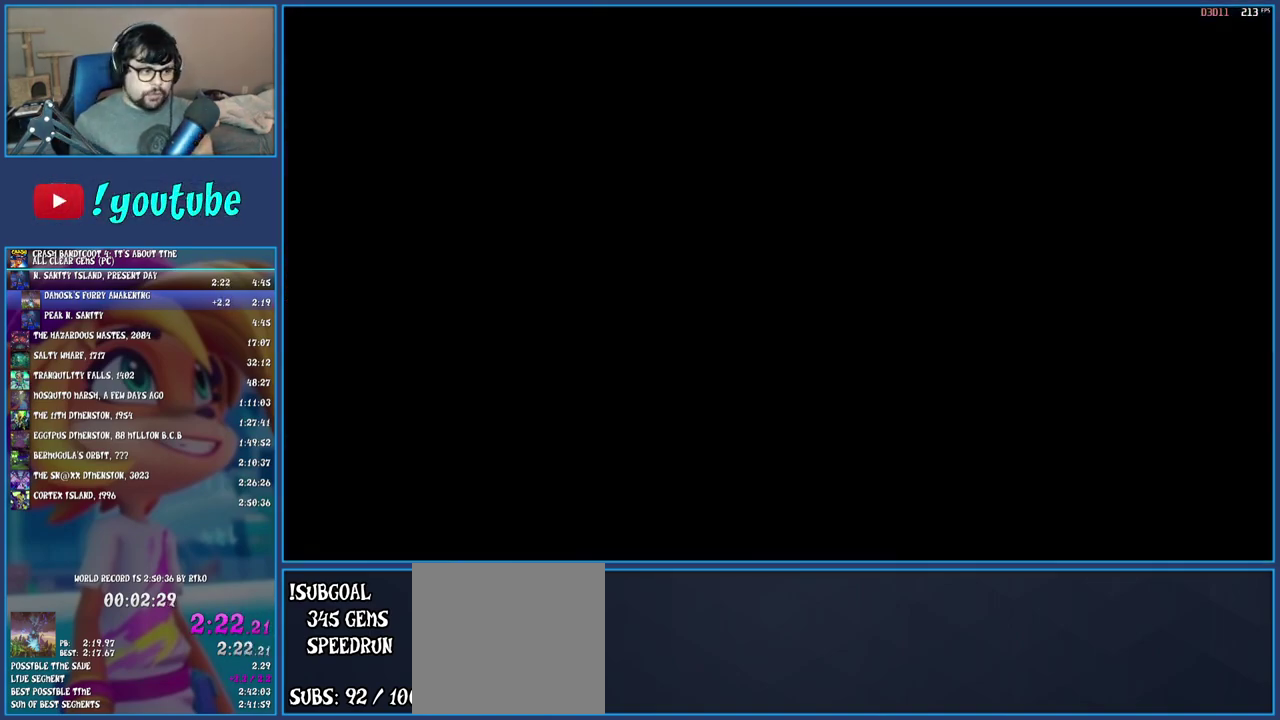
{"buttons": ["TRIANGLE"], "left_stick": "center", "right_stick": "center", "events": [[83, "TRIANGLE", "up"], [150, "TRIANGLE", "down"], [233, "TRIANGLE", "up"], [317, "TRIANGLE", "down"], [417, "TRIANGLE", "up"], [483, "TRIANGLE", "down"]]}
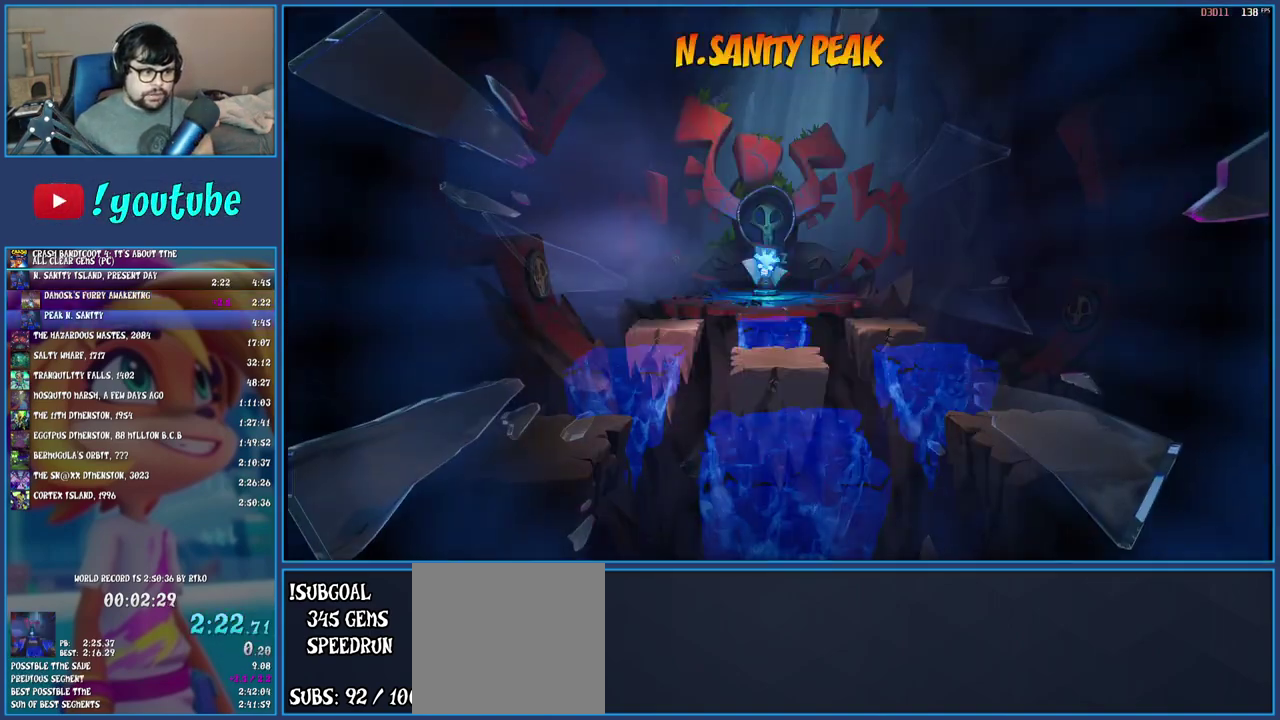
{"buttons": [], "left_stick": "center", "right_stick": "center", "events": [[117, "TRIANGLE", "up"]]}
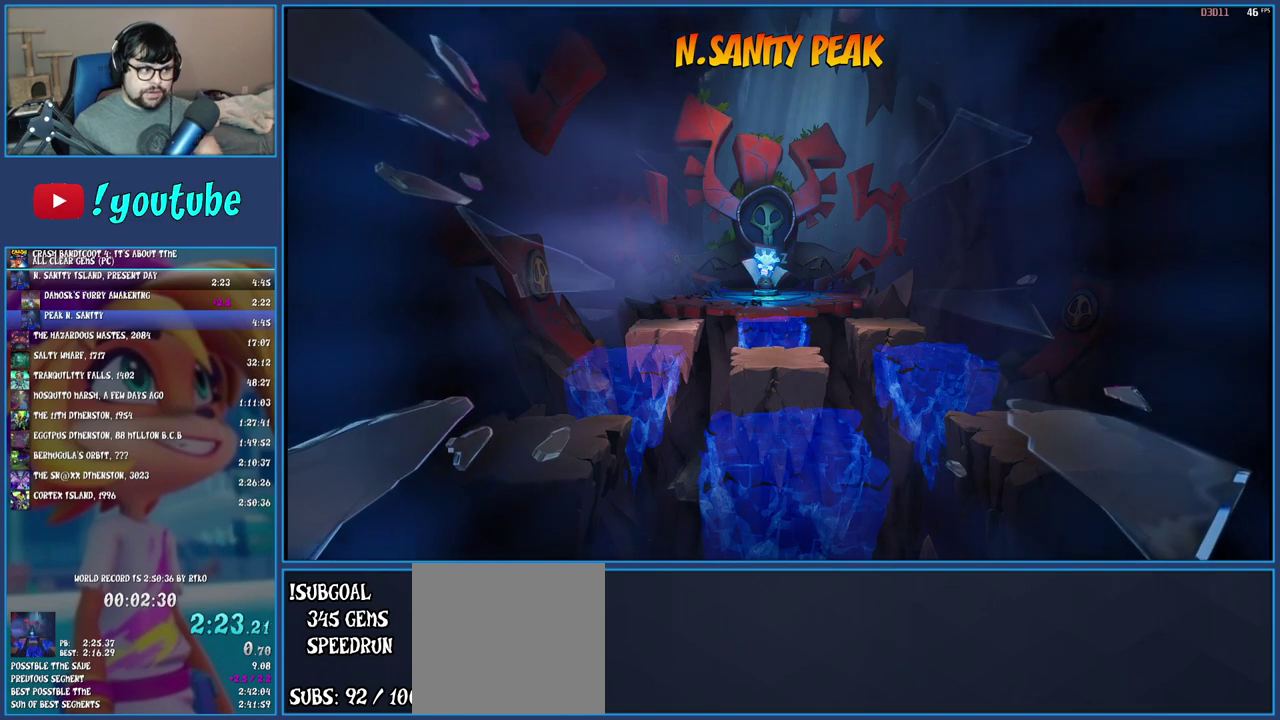
{"buttons": [], "left_stick": "center", "right_stick": "center", "events": []}
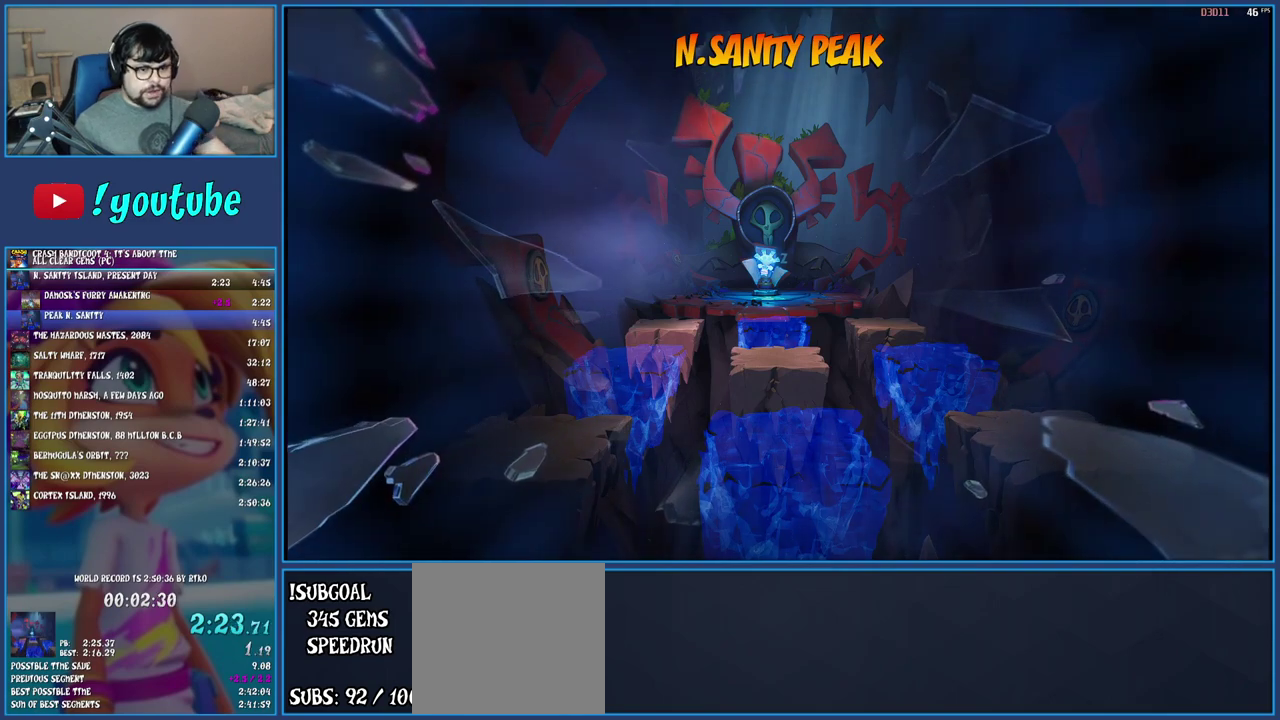
{"buttons": [], "left_stick": "center", "right_stick": "center", "events": []}
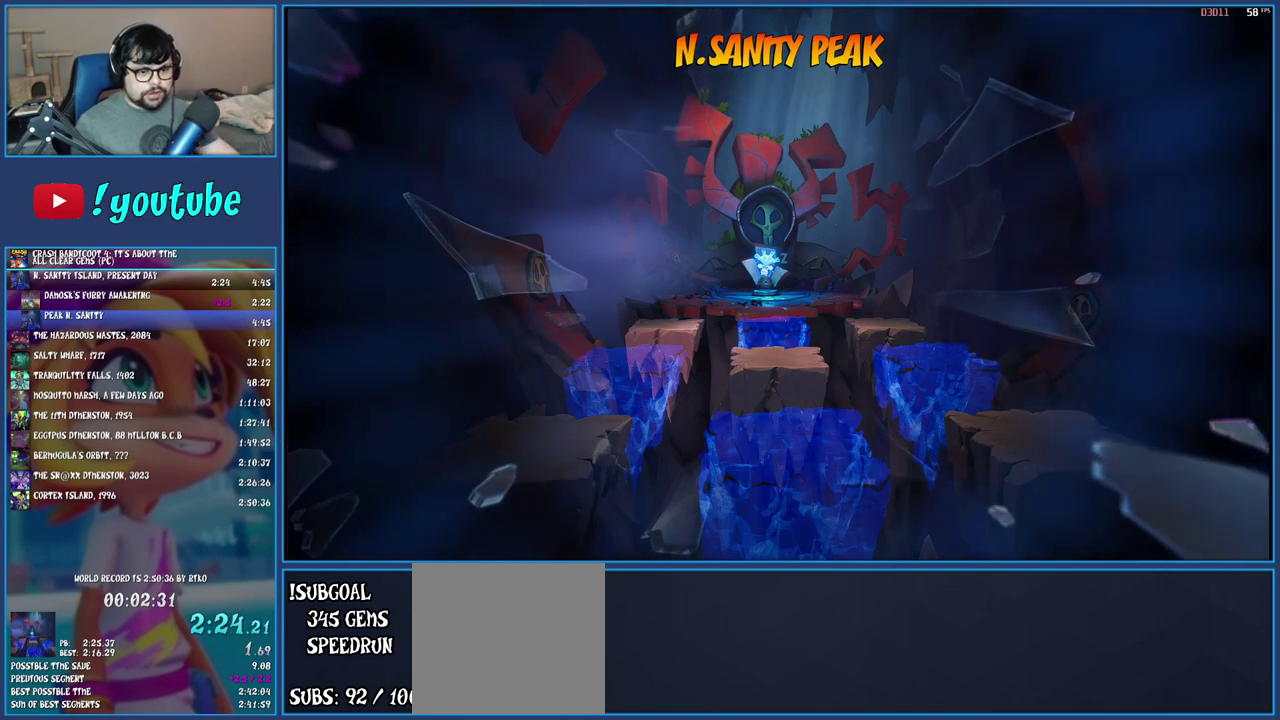
{"buttons": [], "left_stick": "center", "right_stick": "center", "events": []}
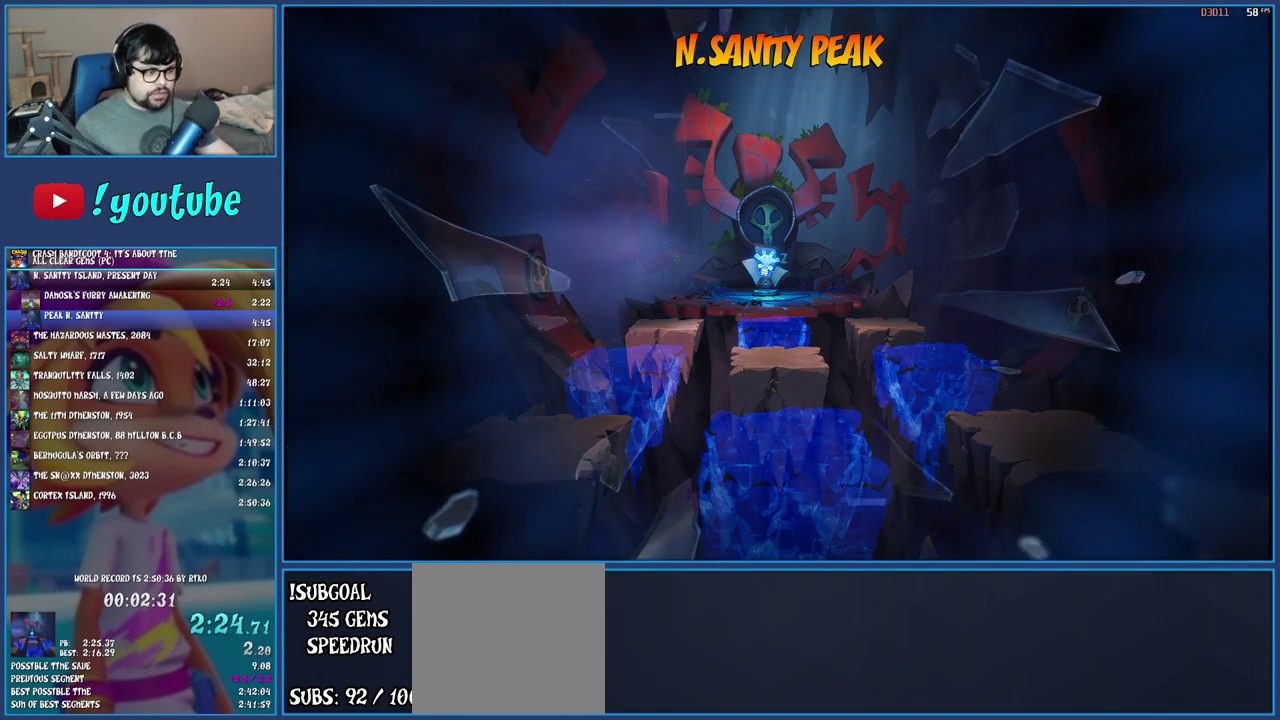
{"buttons": [], "left_stick": "center", "right_stick": "center", "events": []}
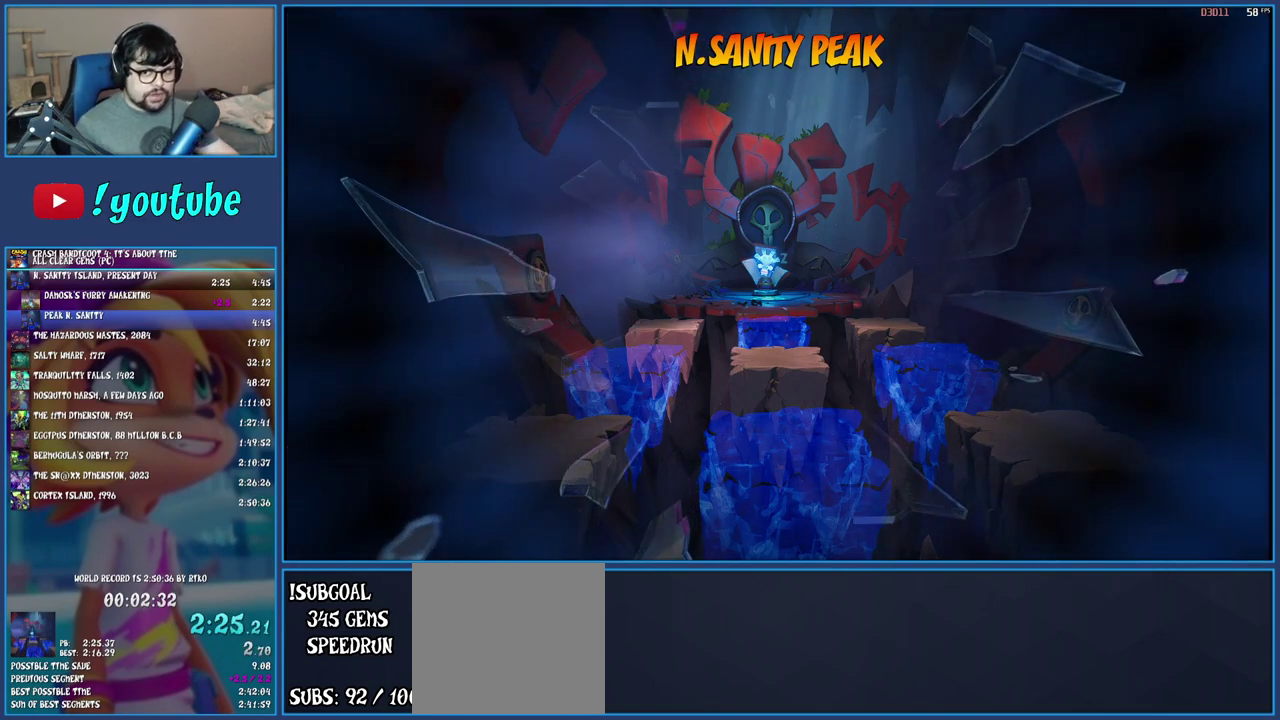
{"buttons": [], "left_stick": "center", "right_stick": "center", "events": []}
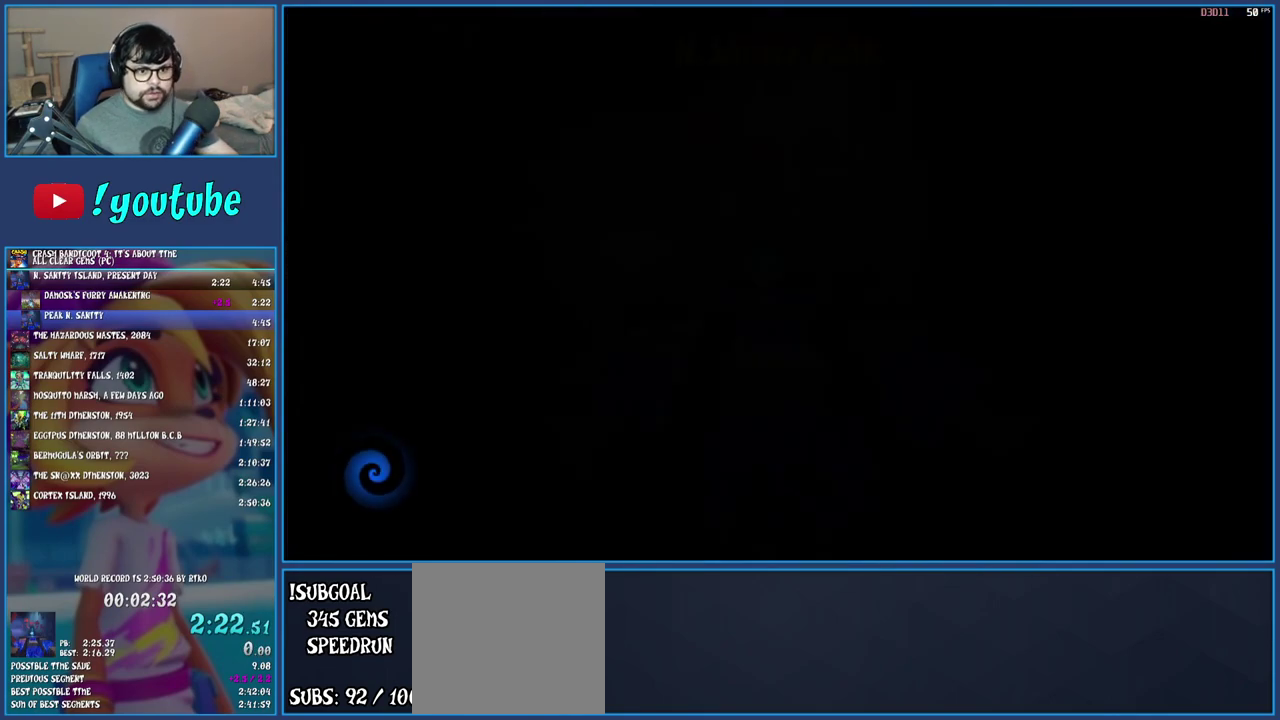
{"buttons": [], "left_stick": "center", "right_stick": "center", "events": []}
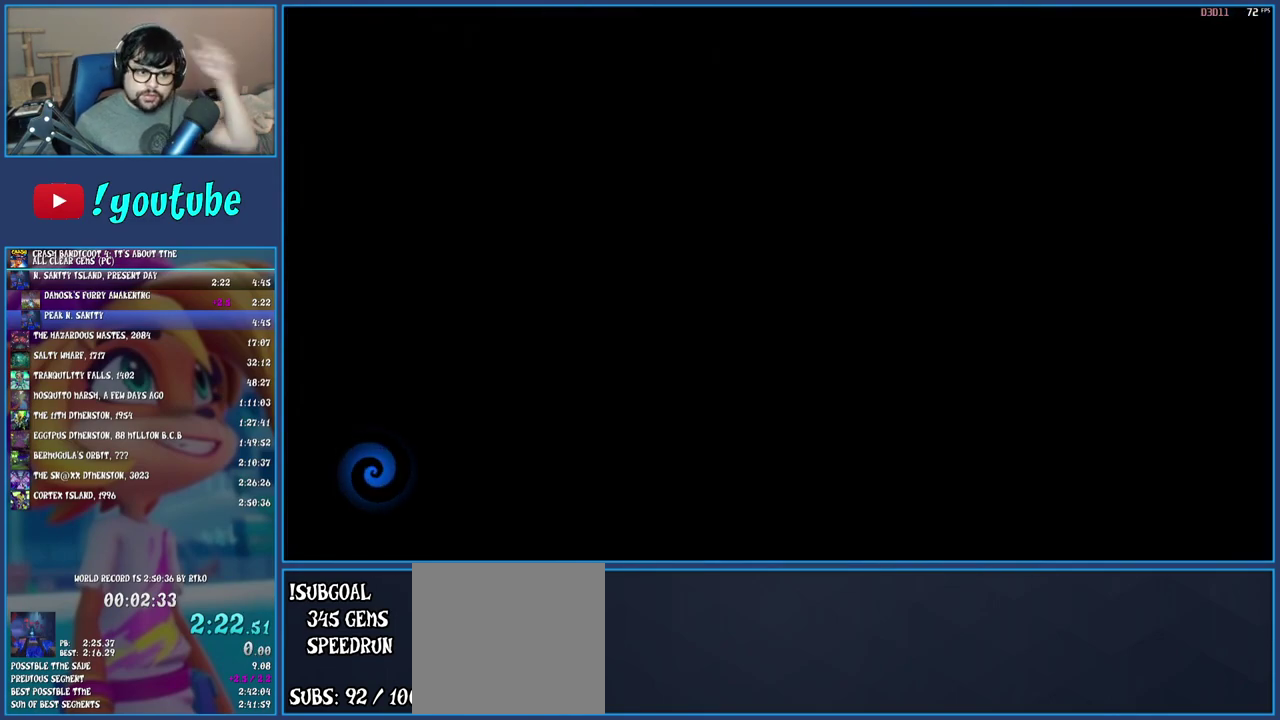
{"buttons": [], "left_stick": "center", "right_stick": "center", "events": []}
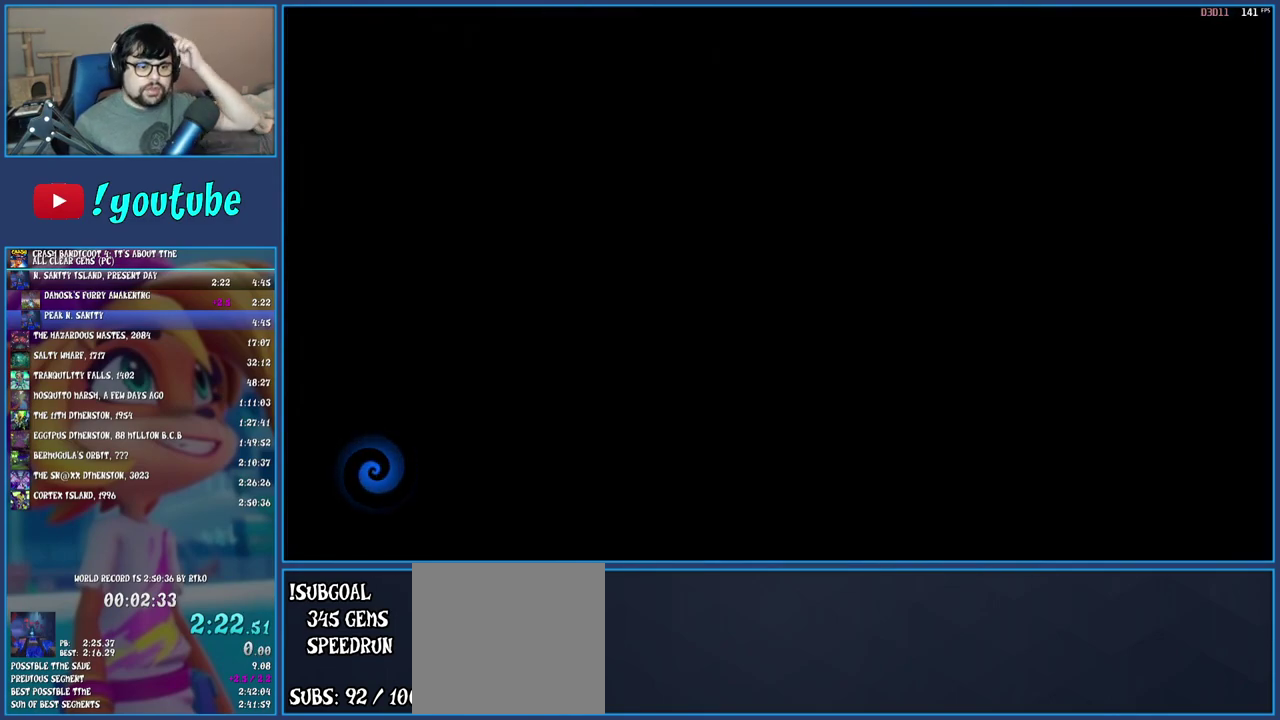
{"buttons": [], "left_stick": "center", "right_stick": "center", "events": []}
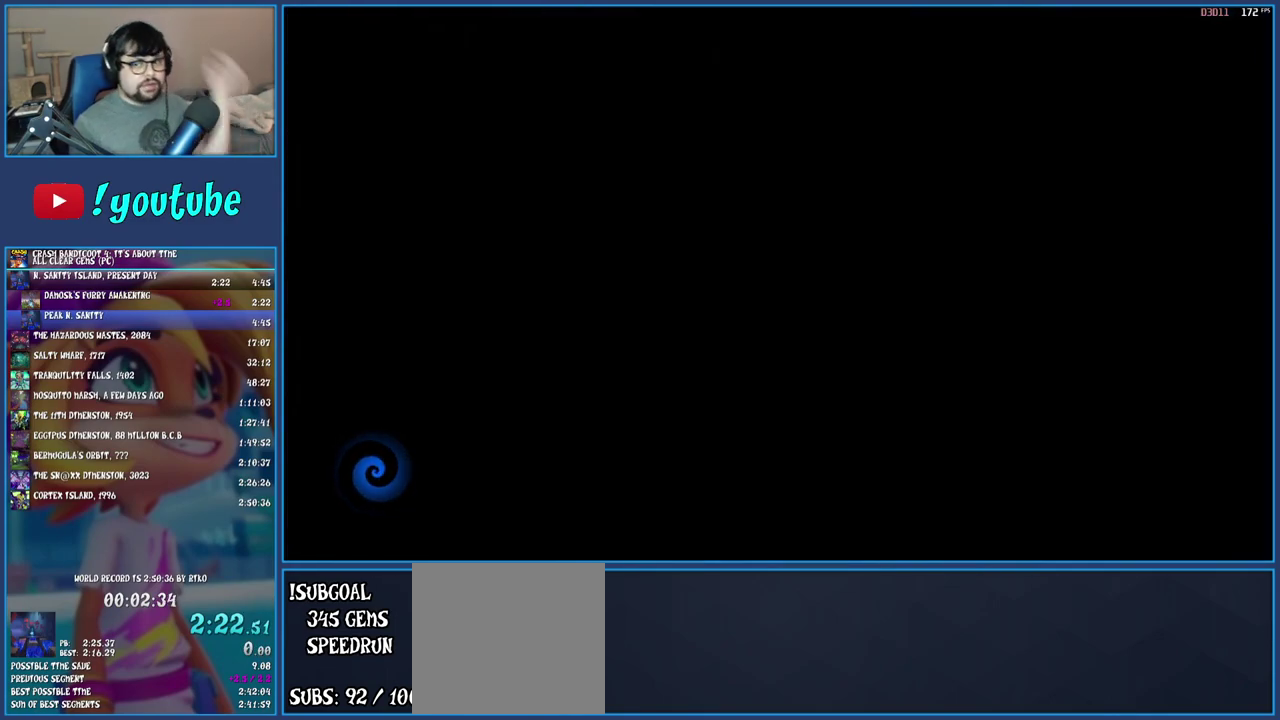
{"buttons": [], "left_stick": "center", "right_stick": "center", "events": []}
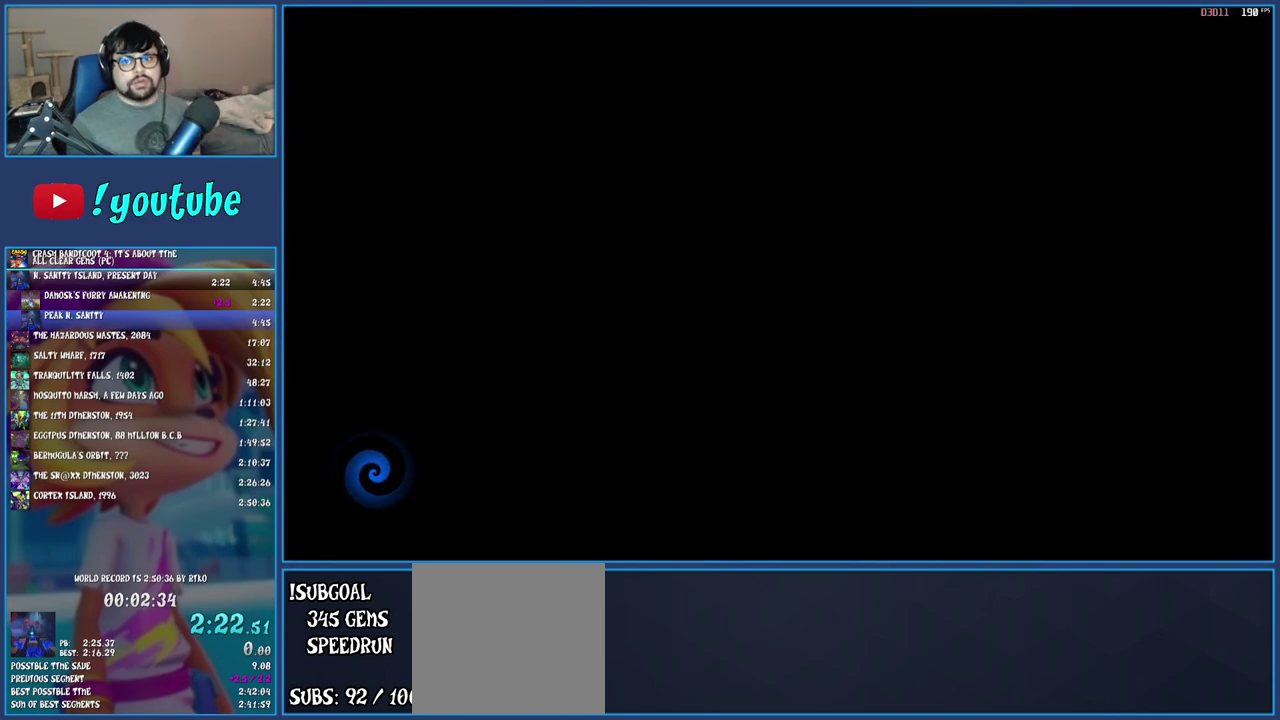
{"buttons": ["TRIANGLE"], "left_stick": "up", "right_stick": "center", "events": [[350, "TRIANGLE", "down"], [350, "left_stick", "up"], [450, "TRIANGLE", "up"], [500, "TRIANGLE", "down"]]}
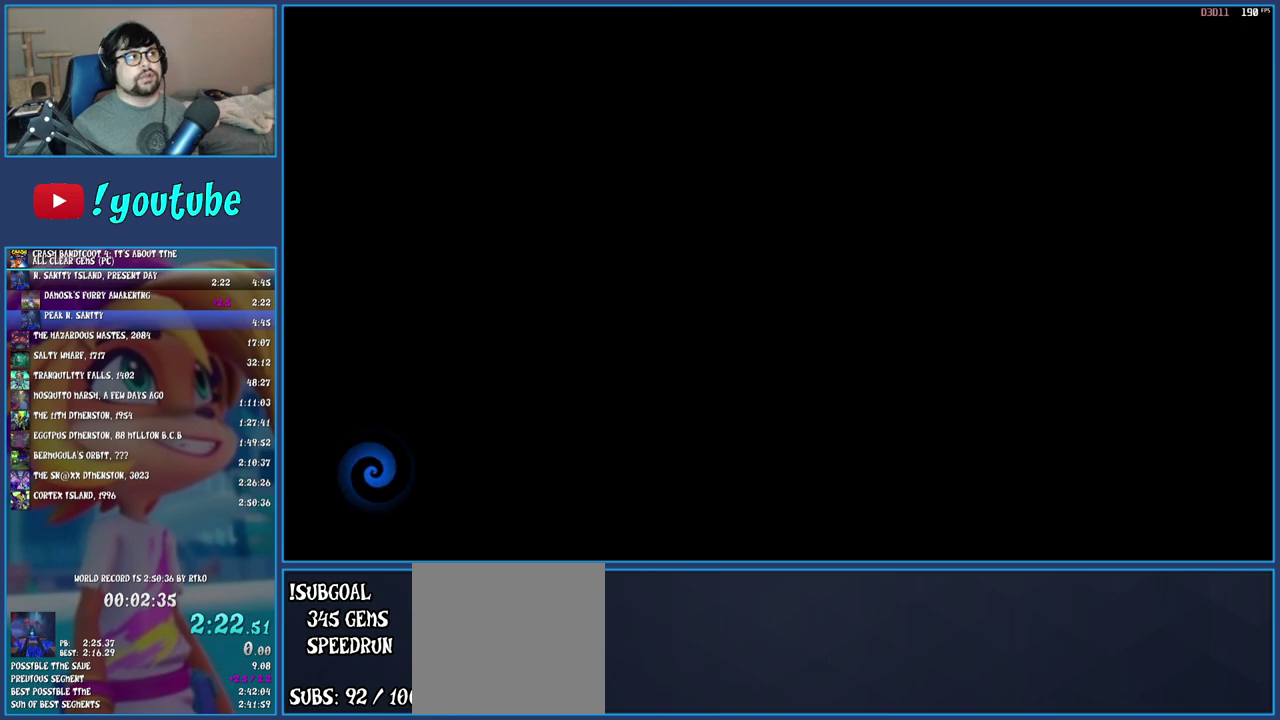
{"buttons": ["TRIANGLE"], "left_stick": "up", "right_stick": "center", "events": [[83, "TRIANGLE", "up"], [150, "TRIANGLE", "down"], [233, "TRIANGLE", "up"], [300, "TRIANGLE", "down"], [400, "TRIANGLE", "up"], [450, "TRIANGLE", "down"]]}
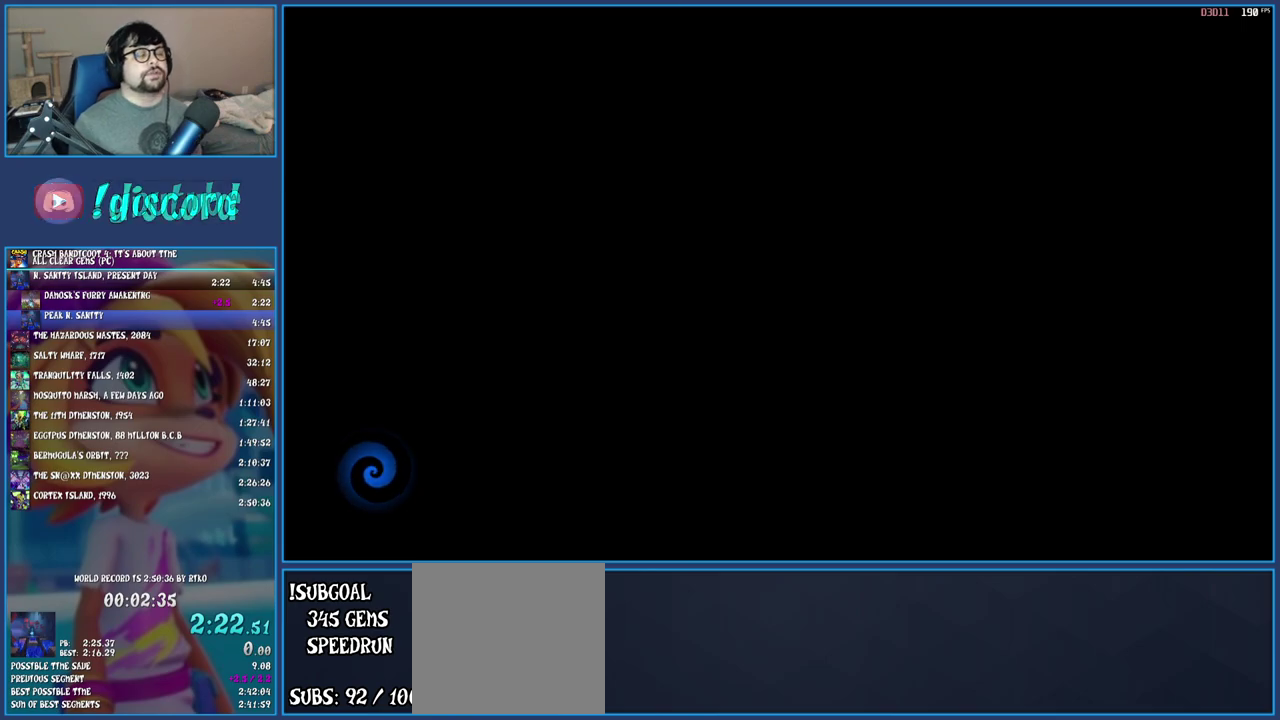
{"buttons": ["TRIANGLE"], "left_stick": "up", "right_stick": "center", "events": [[50, "TRIANGLE", "up"], [117, "TRIANGLE", "down"], [200, "TRIANGLE", "up"], [283, "TRIANGLE", "down"], [367, "TRIANGLE", "up"], [450, "TRIANGLE", "down"]]}
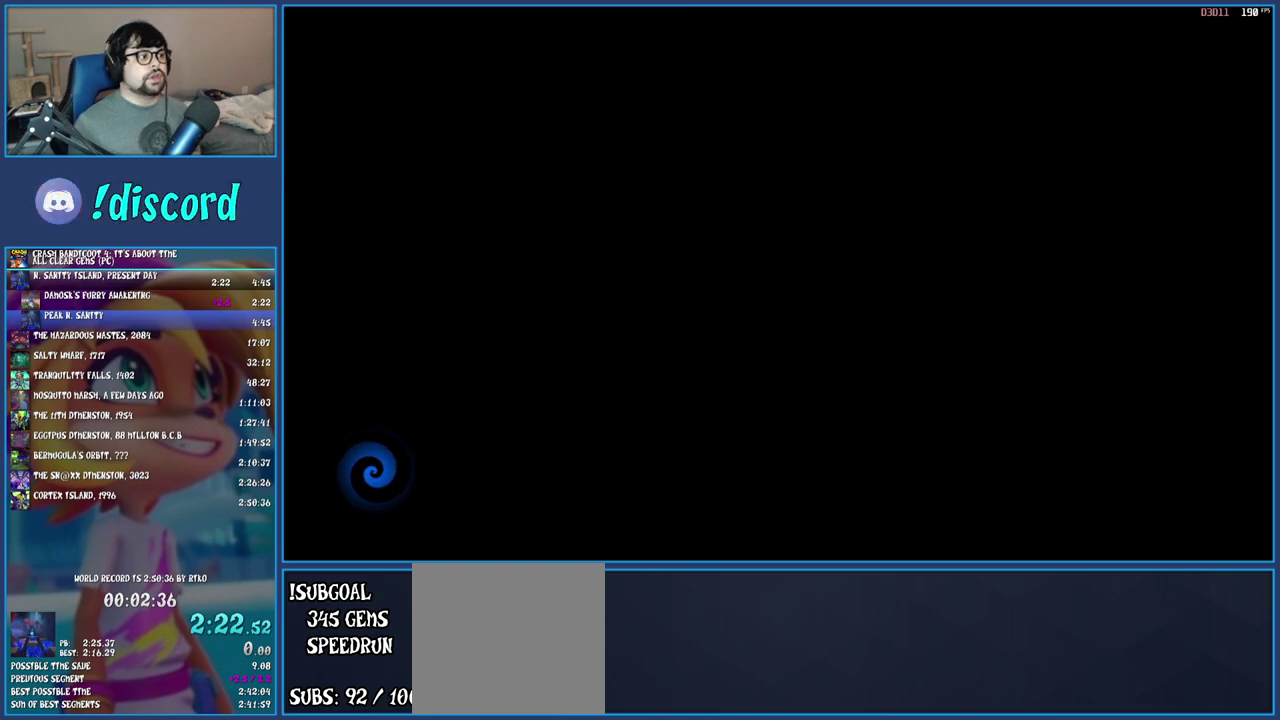
{"buttons": ["TRIANGLE"], "left_stick": "up", "right_stick": "center", "events": [[33, "TRIANGLE", "up"], [100, "TRIANGLE", "down"], [200, "TRIANGLE", "up"], [267, "TRIANGLE", "down"], [350, "TRIANGLE", "up"], [433, "TRIANGLE", "down"]]}
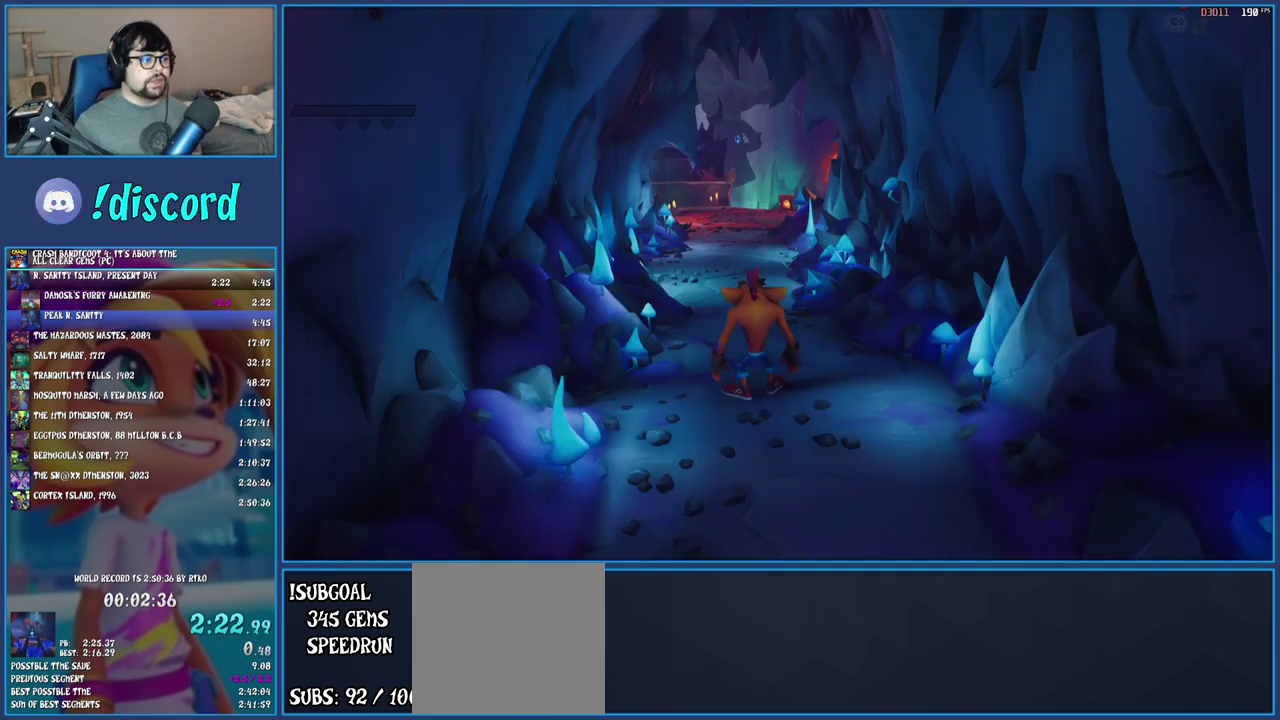
{"buttons": [], "left_stick": "up", "right_stick": "center", "events": [[17, "TRIANGLE", "up"], [67, "TRIANGLE", "down"], [150, "TRIANGLE", "up"], [217, "TRIANGLE", "down"], [300, "TRIANGLE", "up"]]}
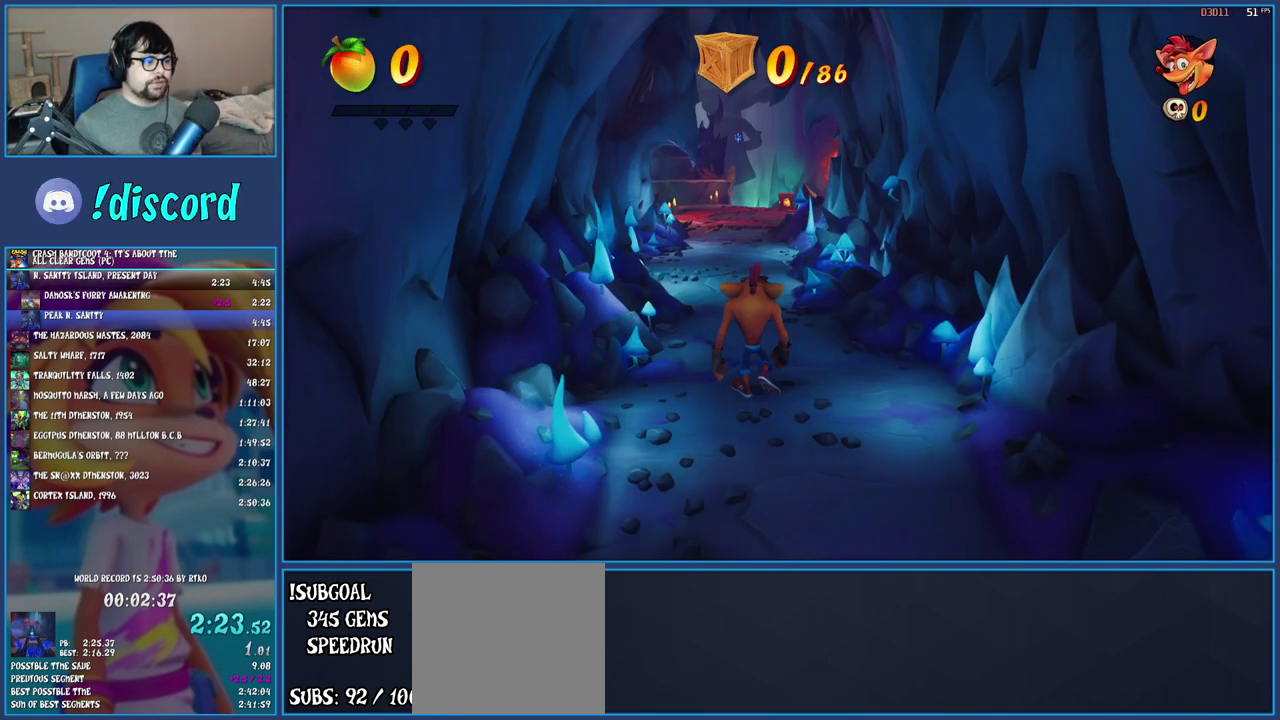
{"buttons": [], "left_stick": "up", "right_stick": "center", "events": [[83, "R1", "down"], [217, "R1", "up"], [283, "SQUARE", "down"], [417, "SQUARE", "up"]]}
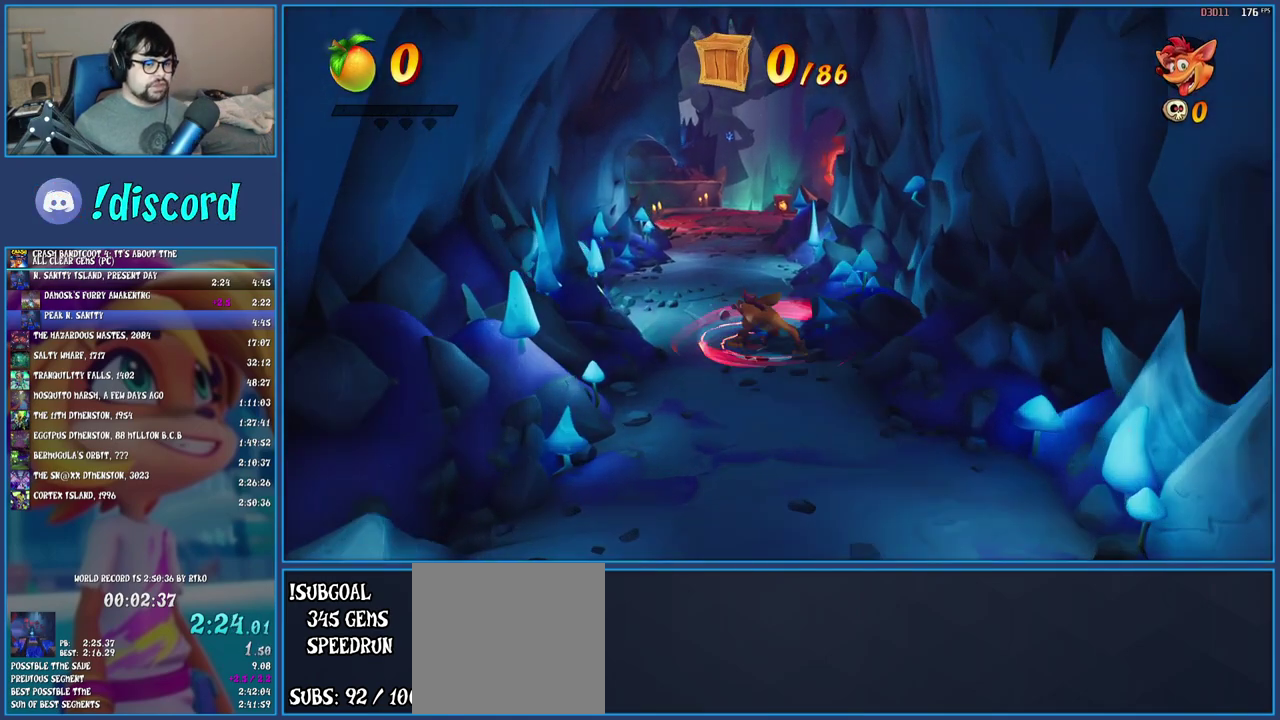
{"buttons": ["R1"], "left_stick": "up", "right_stick": "center", "events": [[33, "R1", "down"], [167, "R1", "up"], [233, "SQUARE", "down"], [367, "SQUARE", "up"], [467, "R1", "down"]]}
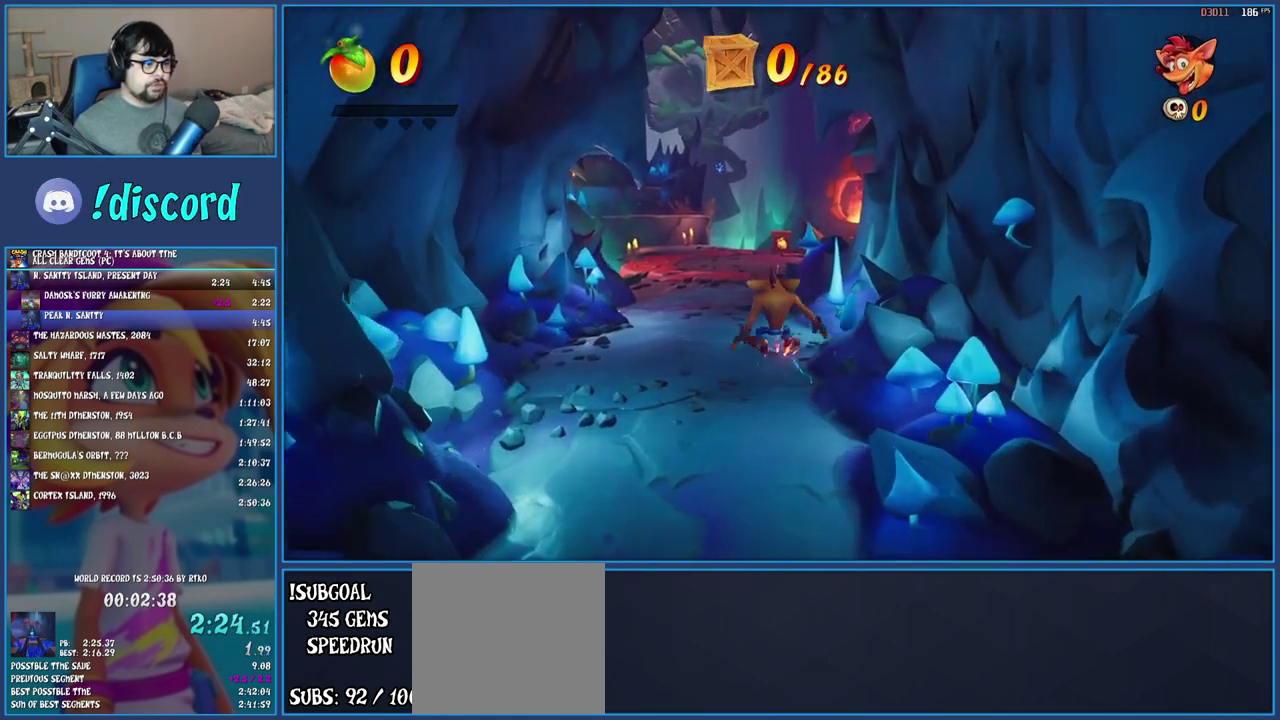
{"buttons": ["R1"], "left_stick": "up", "right_stick": "center", "events": [[100, "R1", "up"], [167, "SQUARE", "down"], [300, "SQUARE", "up"], [417, "R1", "down"]]}
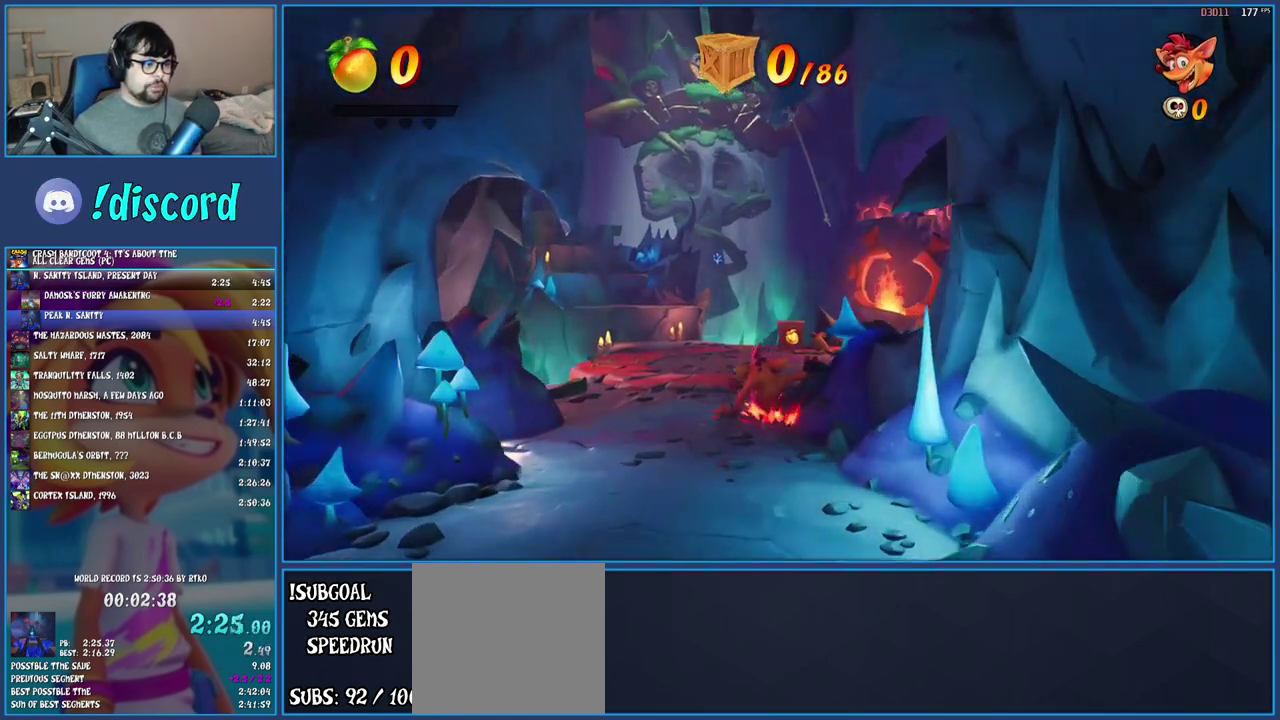
{"buttons": ["SQUARE"], "left_stick": "up", "right_stick": "center", "events": [[17, "R1", "up"], [100, "SQUARE", "down"], [233, "SQUARE", "up"], [317, "R1", "down"], [433, "R1", "up"], [500, "SQUARE", "down"]]}
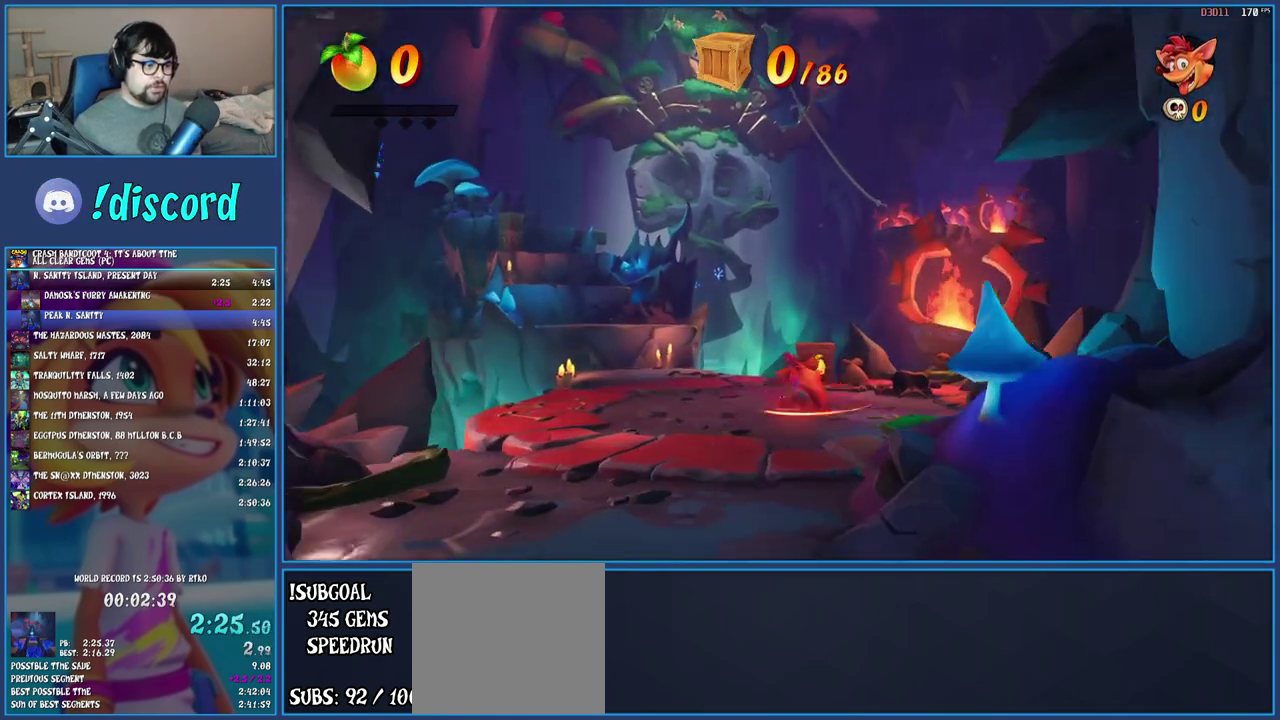
{"buttons": ["SQUARE"], "left_stick": "up-left", "right_stick": "center", "events": [[133, "SQUARE", "up"], [250, "R1", "down"], [317, "left_stick", "up-left"], [350, "R1", "up"], [433, "SQUARE", "down"]]}
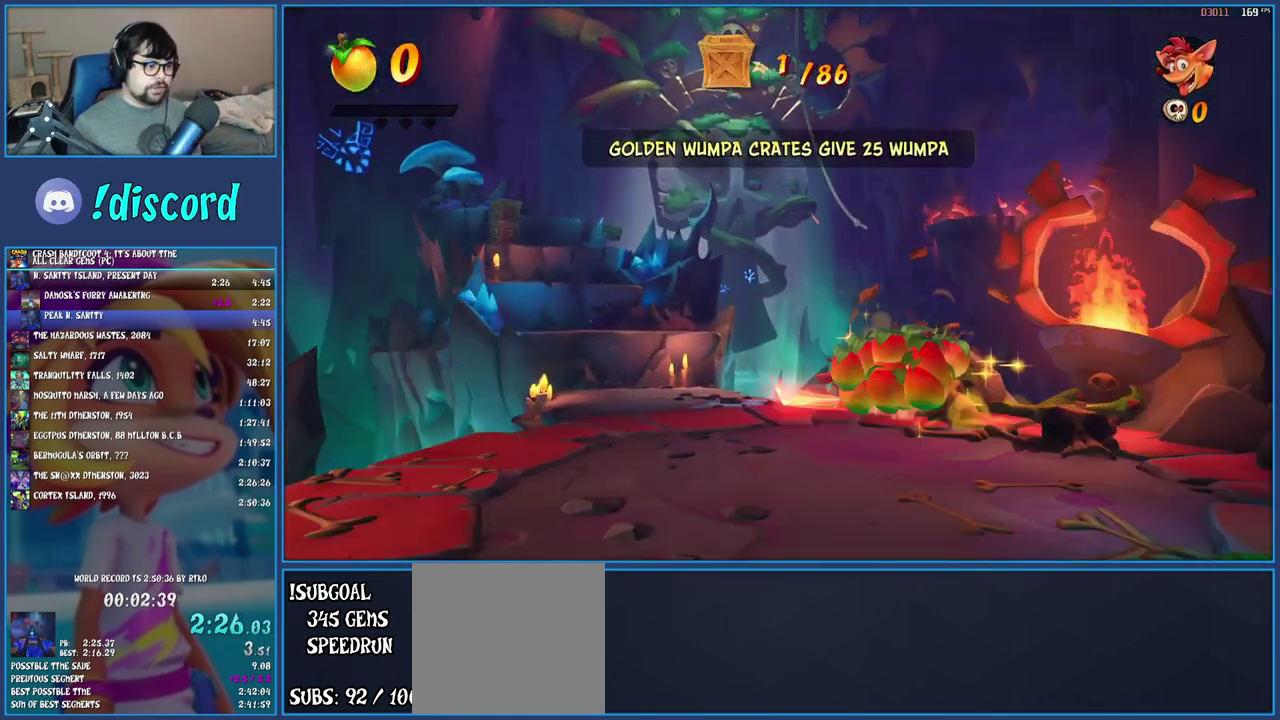
{"buttons": [], "left_stick": "up-left", "right_stick": "center", "events": [[67, "SQUARE", "up"], [167, "R1", "down"], [283, "R1", "up"], [350, "SQUARE", "down"], [483, "SQUARE", "up"]]}
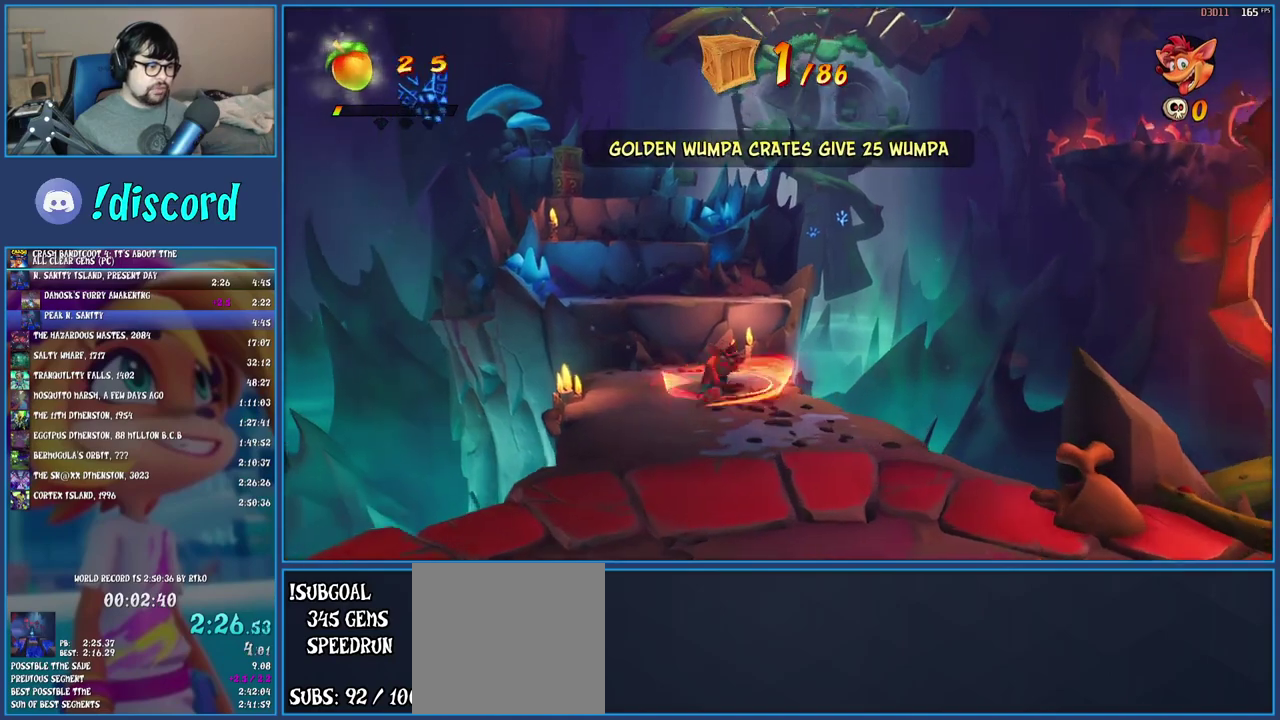
{"buttons": [], "left_stick": "up-left", "right_stick": "center", "events": [[83, "R1", "down"], [150, "R1", "up"], [200, "SQUARE", "down"], [250, "CROSS", "down"], [350, "SQUARE", "up"], [383, "CROSS", "up"]]}